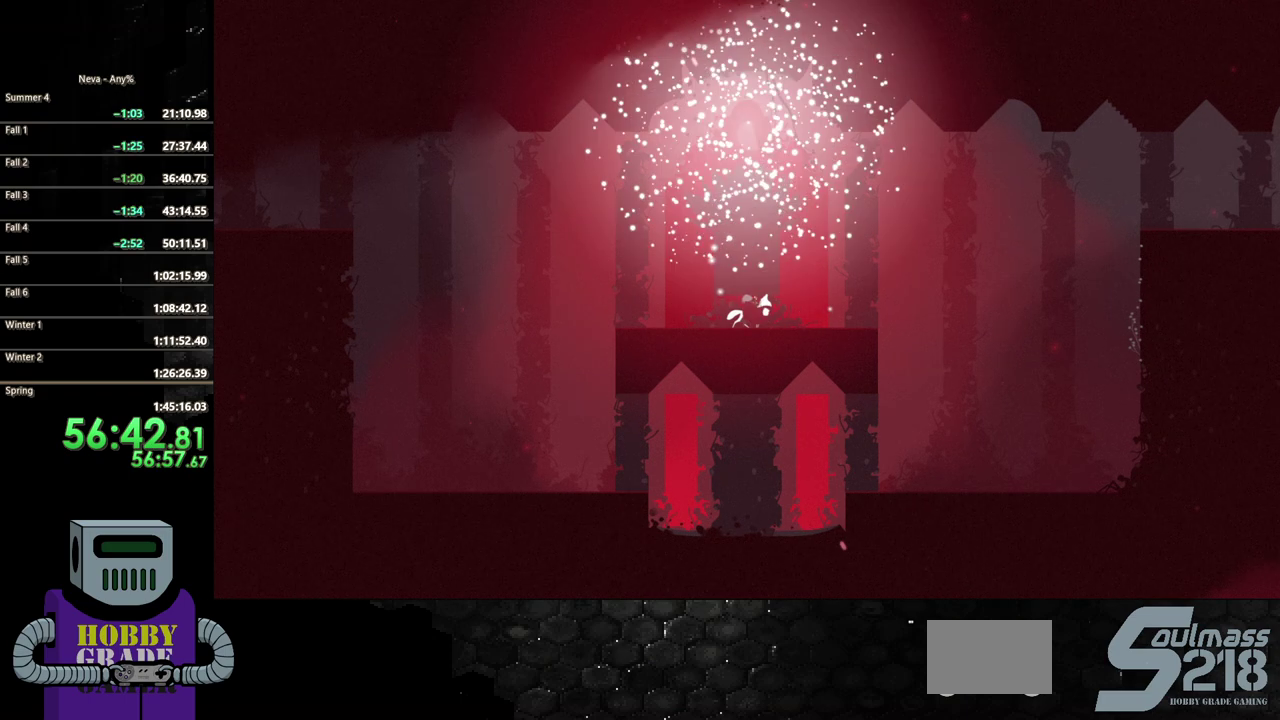
Gameplay with a controller (PlayStation layout); each line is a JSON object with the inputs held at the frame after it. "events" lists button and stick changes between this image and that frame as [ms after this image, input, new state], when the widget could be followed in between. Not read: L3 R3 left_stick right_stick.
{"buttons": ["DPAD_RIGHT"], "events": []}
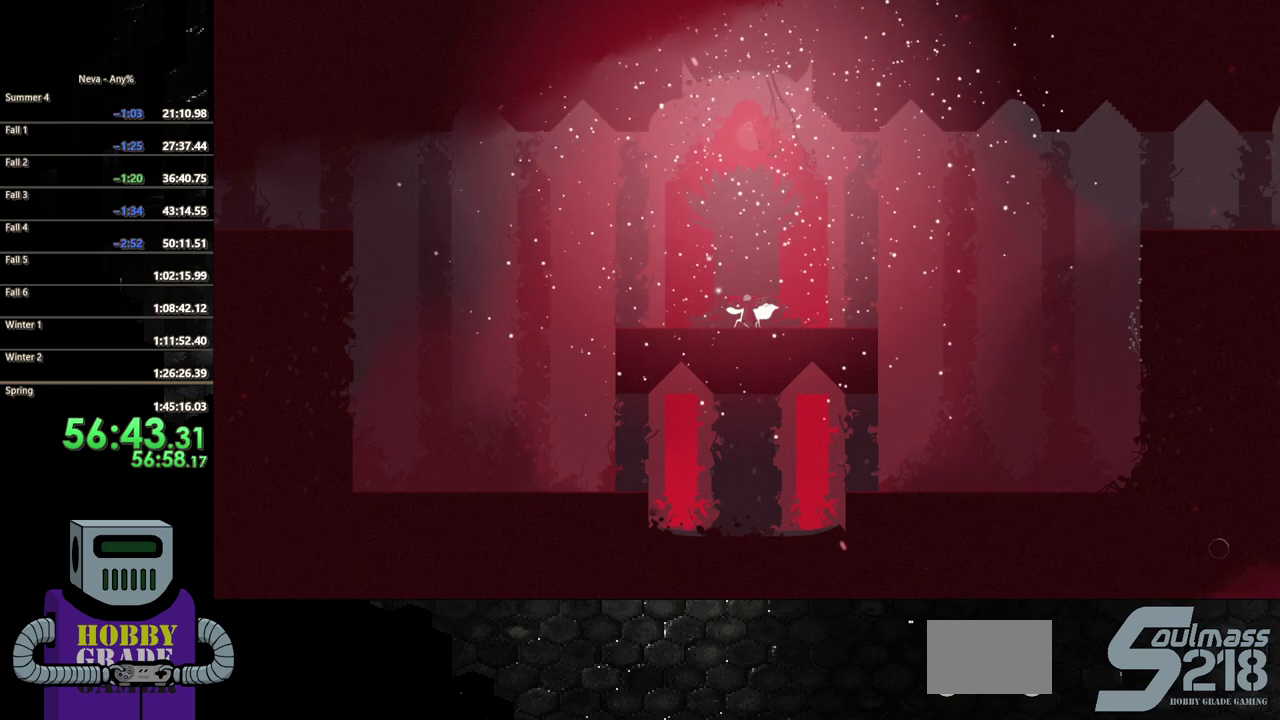
{"buttons": ["DPAD_RIGHT"], "events": []}
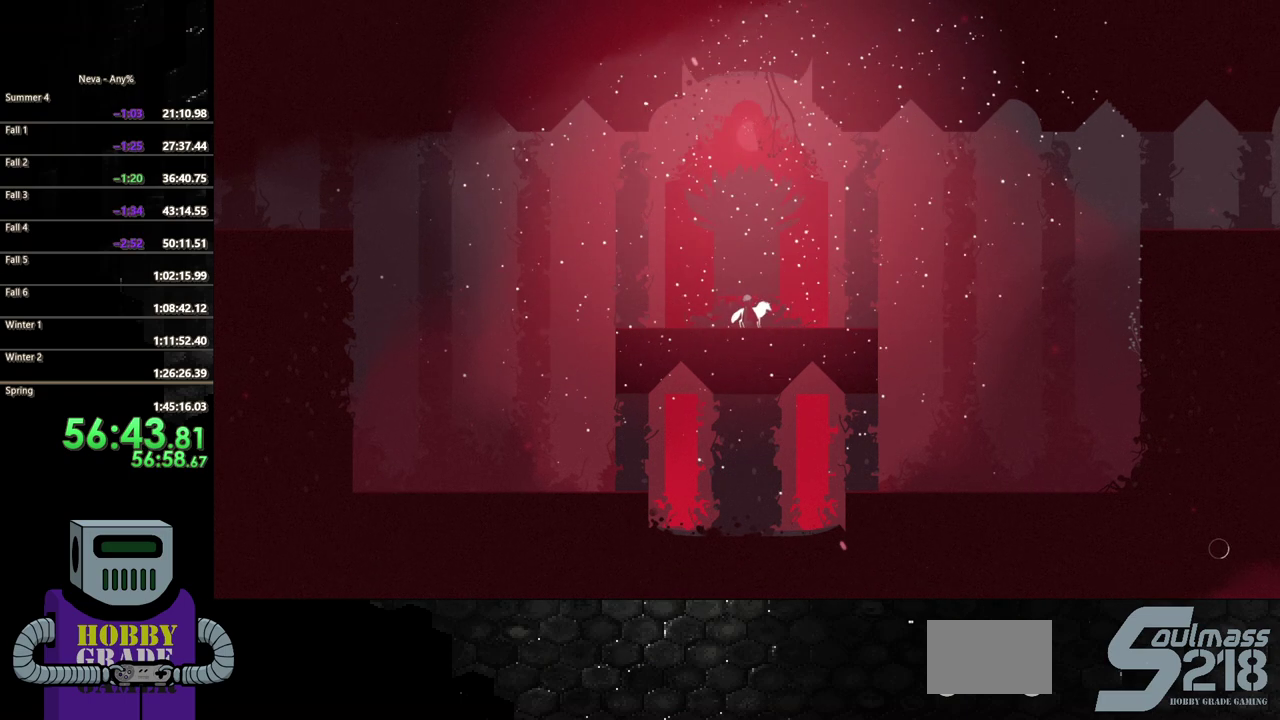
{"buttons": ["DPAD_RIGHT"], "events": []}
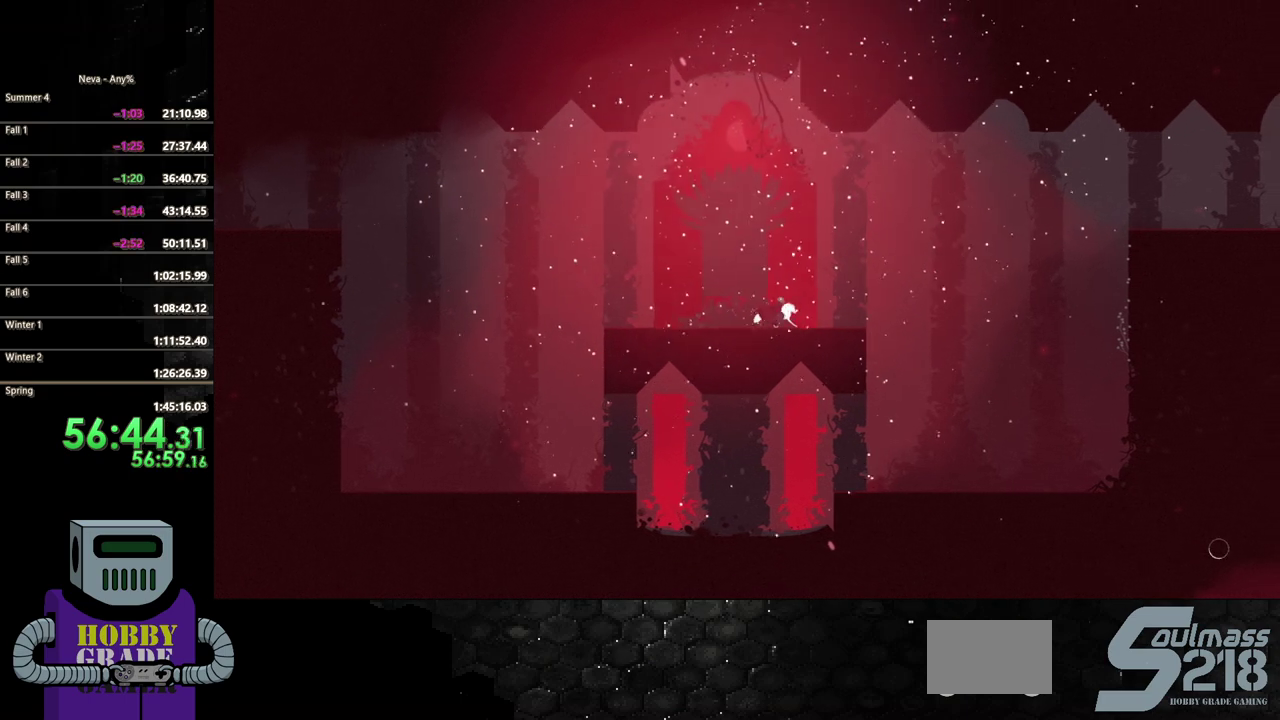
{"buttons": ["DPAD_RIGHT"], "events": []}
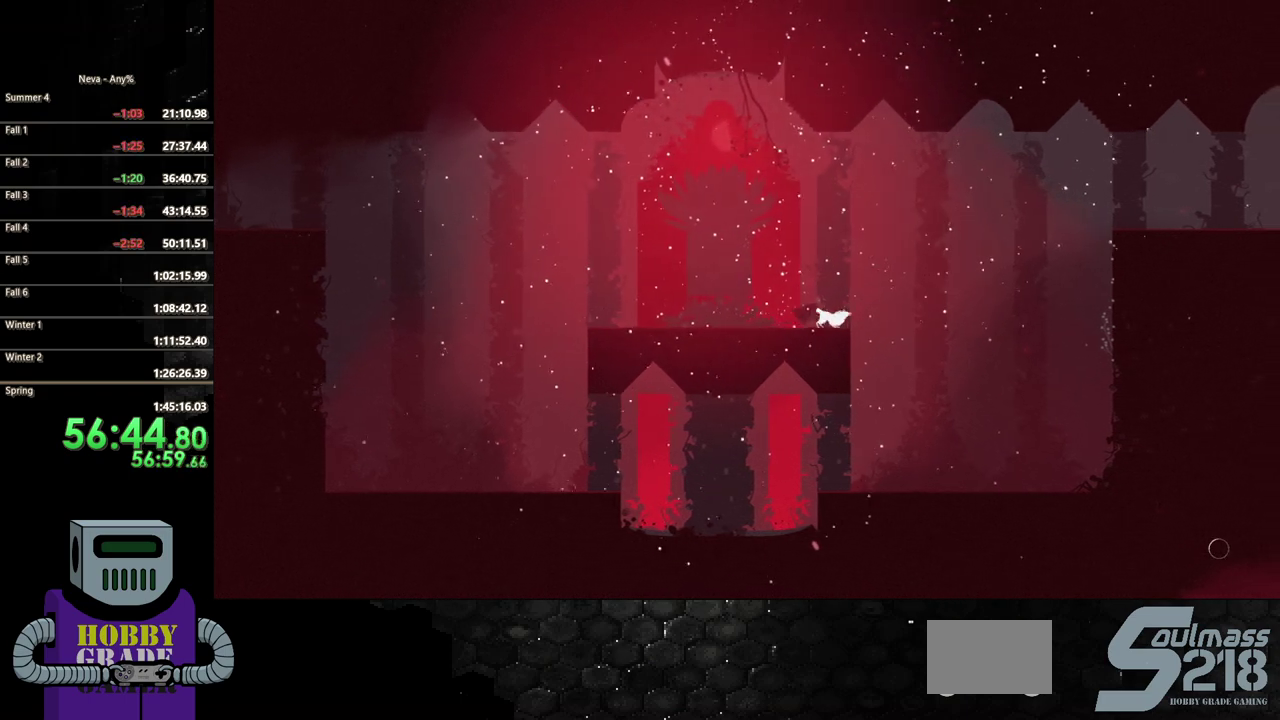
{"buttons": ["CROSS", "DPAD_RIGHT"], "events": [[333, "CROSS", "down"]]}
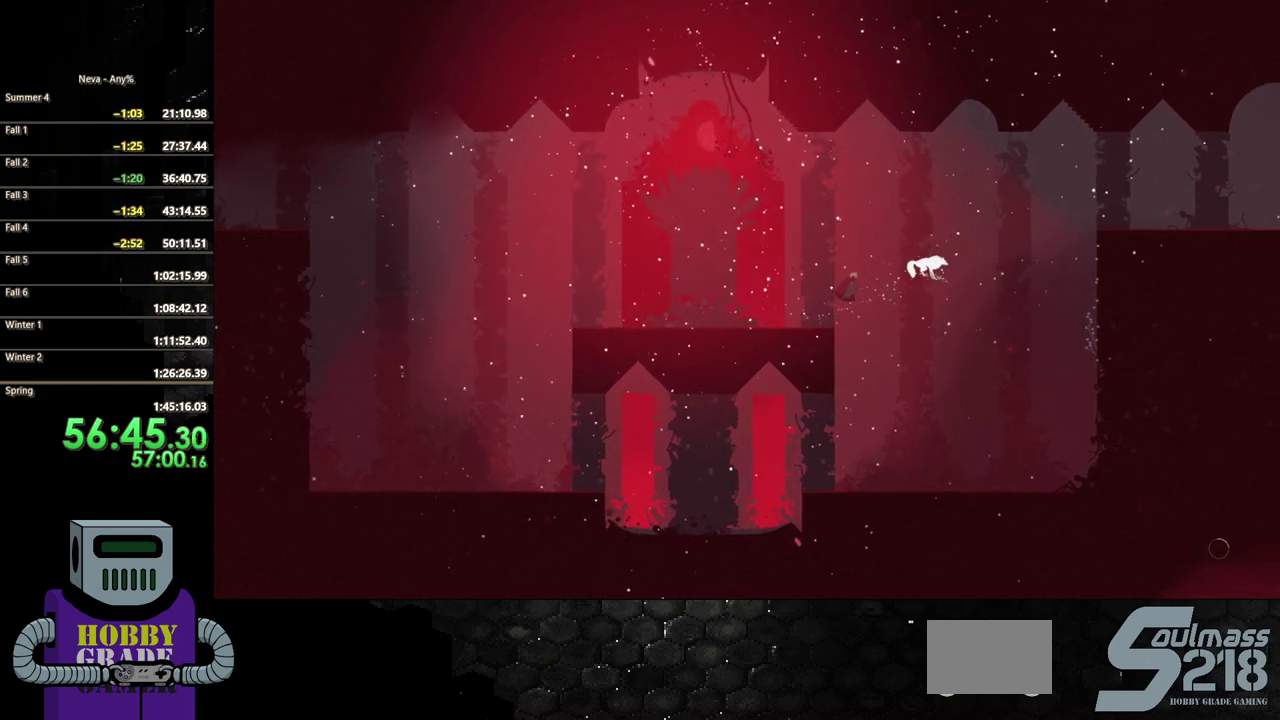
{"buttons": ["CIRCLE", "DPAD_RIGHT"], "events": [[100, "CROSS", "up"], [267, "CIRCLE", "down"]]}
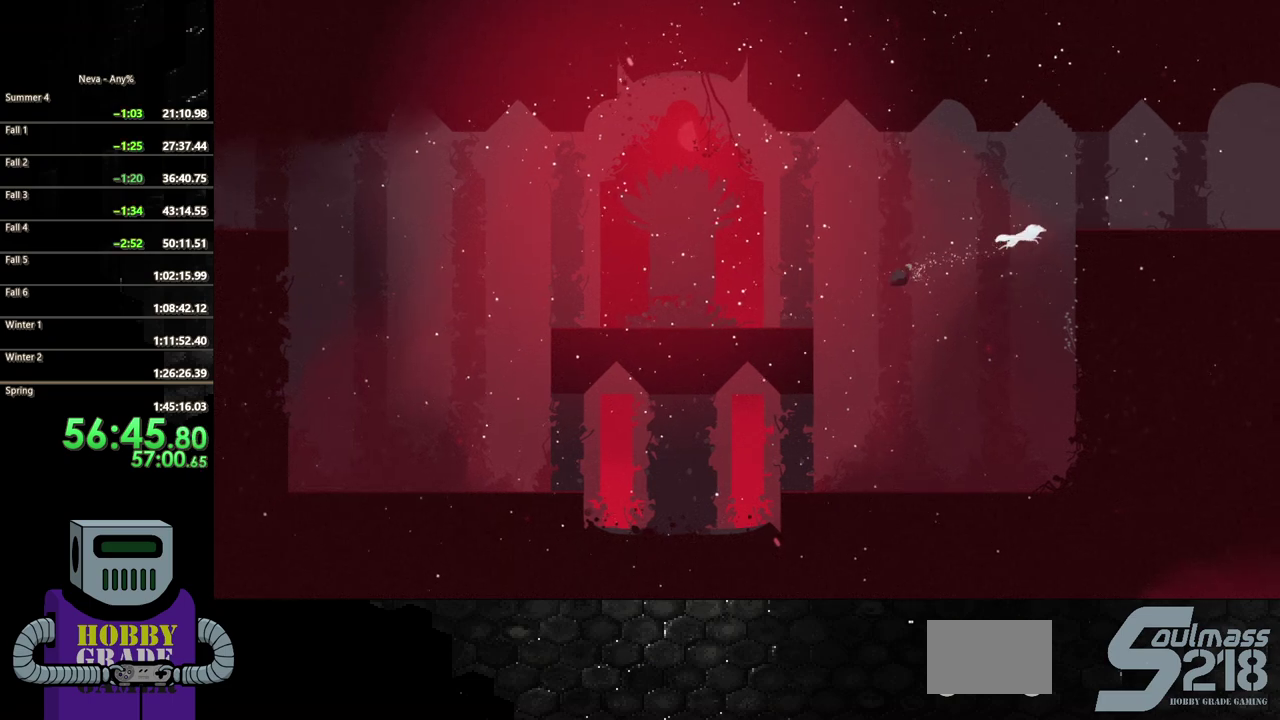
{"buttons": ["DPAD_RIGHT"], "events": [[83, "CIRCLE", "up"]]}
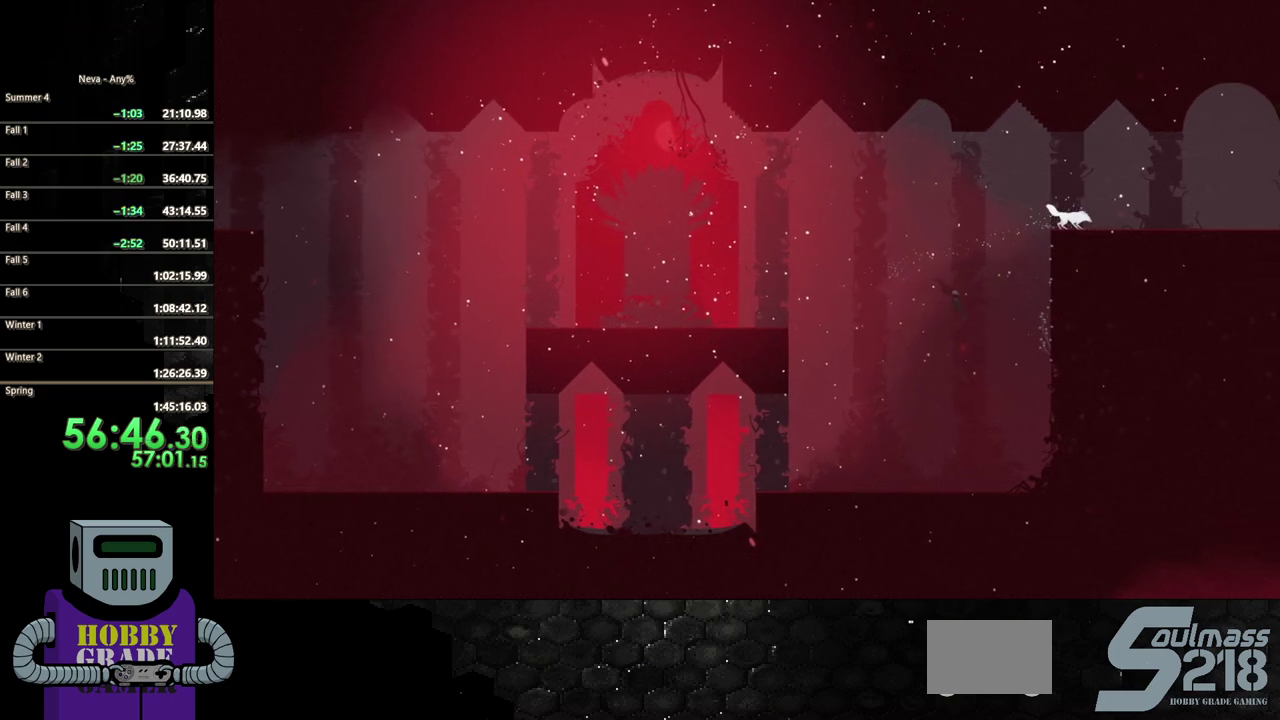
{"buttons": ["CROSS", "DPAD_RIGHT"], "events": [[50, "CROSS", "down"]]}
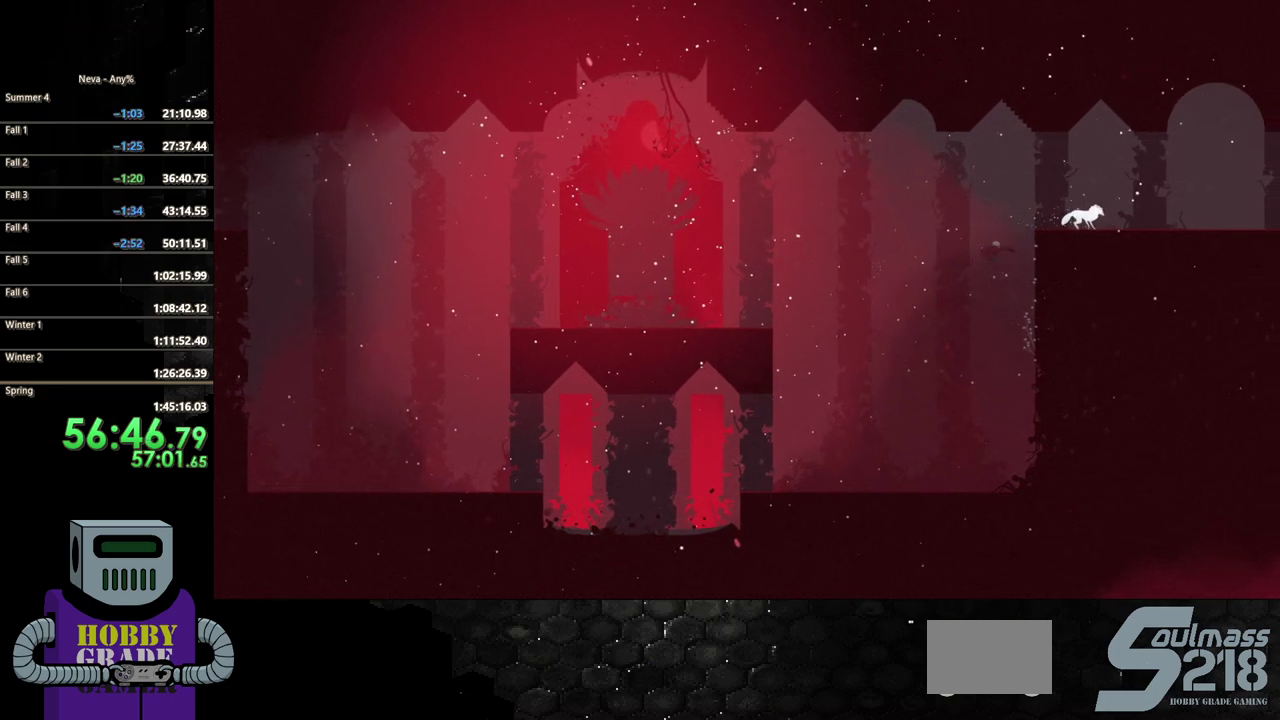
{"buttons": ["DPAD_UP"], "events": [[350, "CROSS", "up"], [417, "DPAD_UP", "down"], [467, "DPAD_RIGHT", "up"]]}
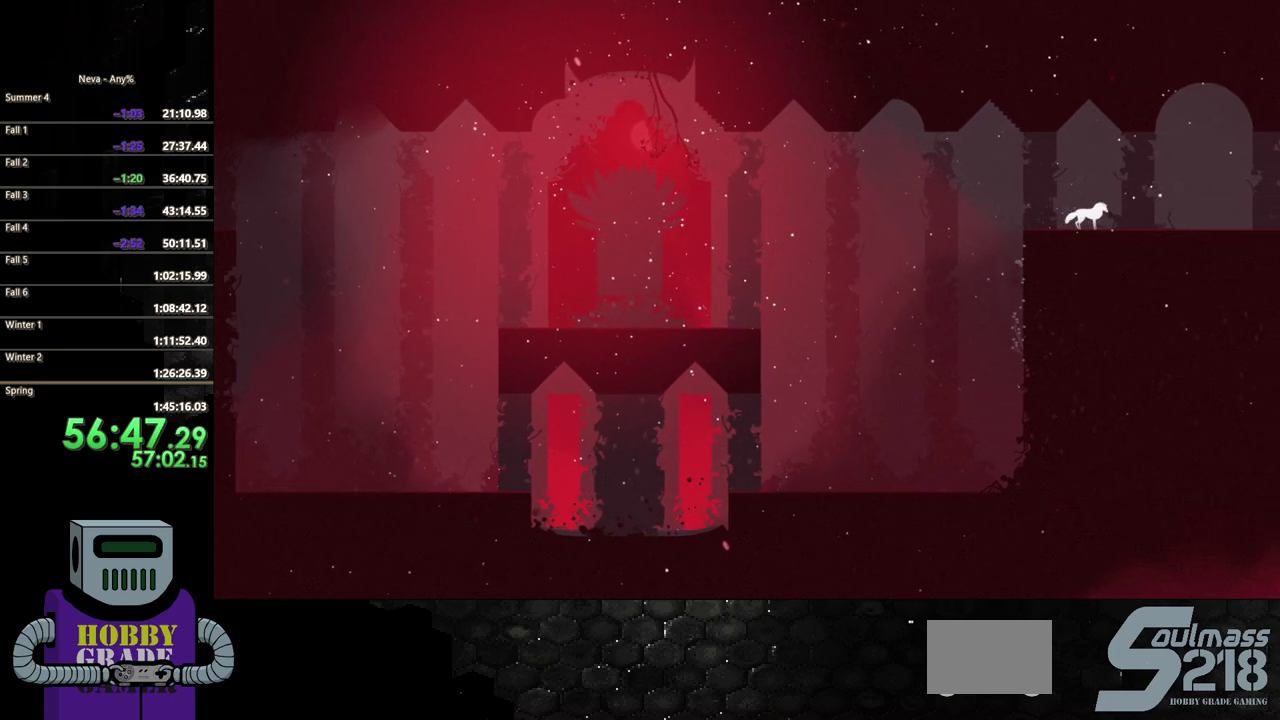
{"buttons": ["DPAD_UP"], "events": []}
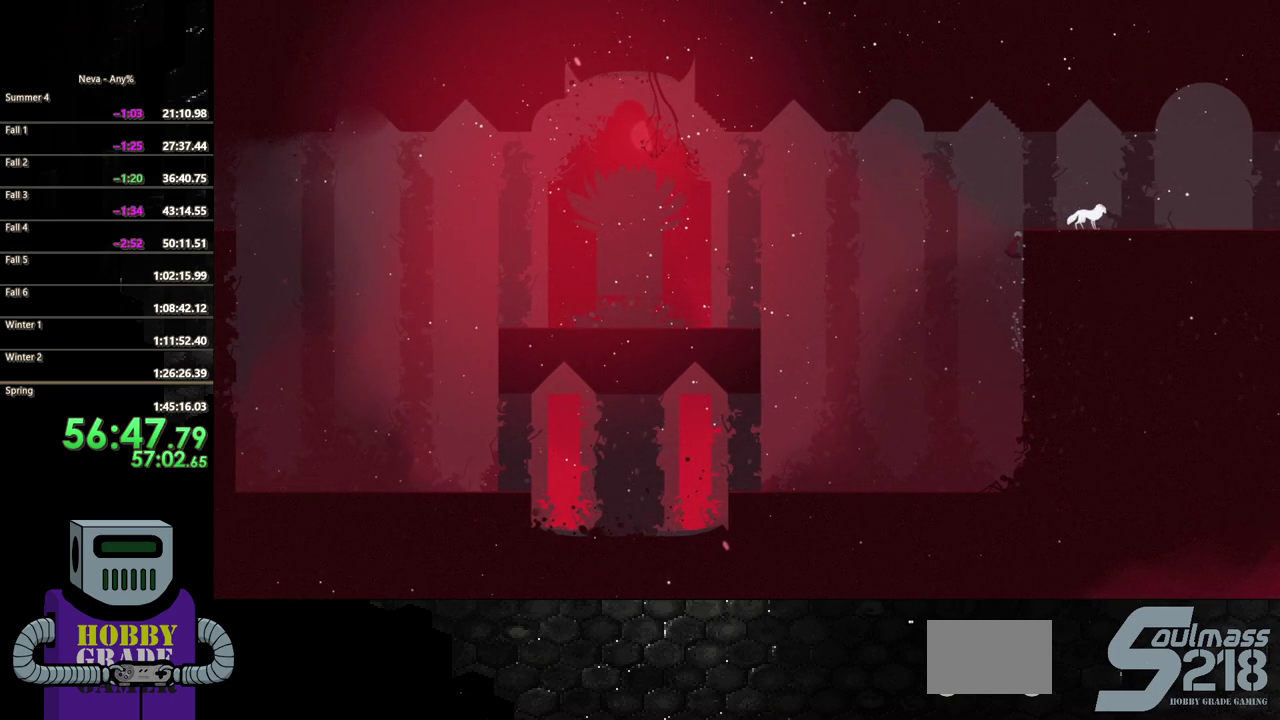
{"buttons": ["DPAD_RIGHT"], "events": [[233, "DPAD_UP", "up"], [367, "DPAD_RIGHT", "down"]]}
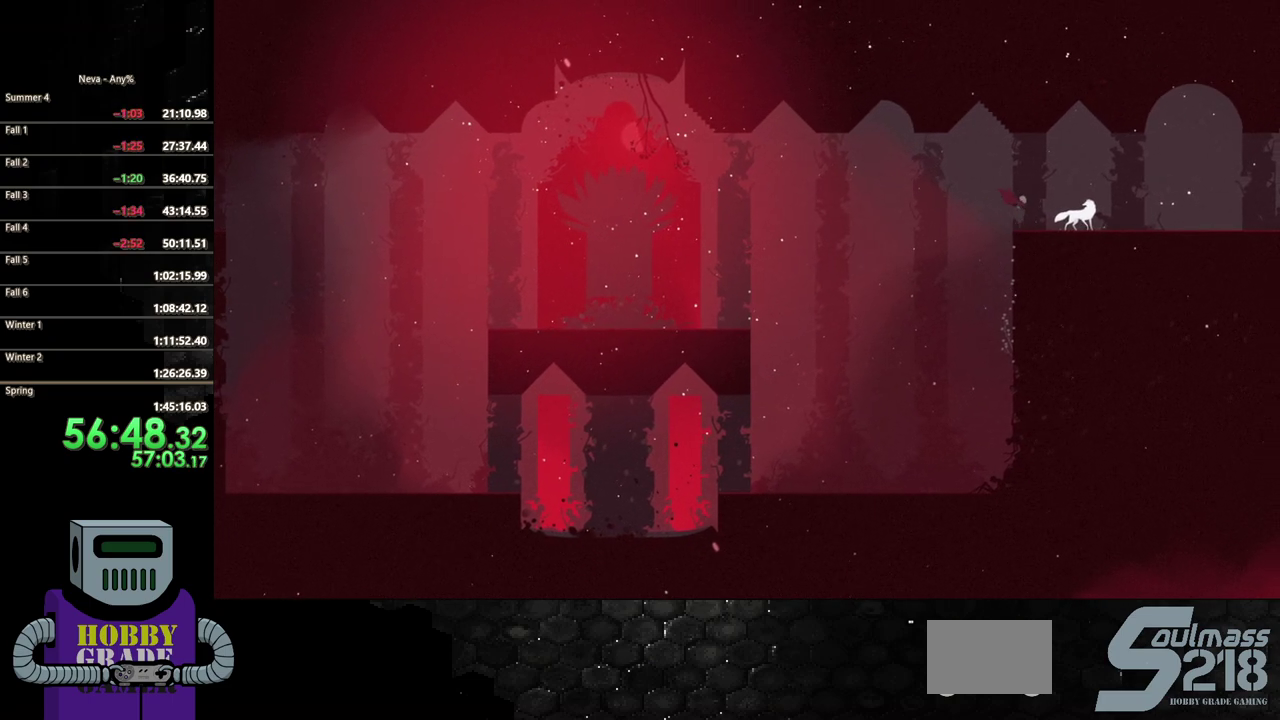
{"buttons": ["DPAD_RIGHT"], "events": [[233, "CIRCLE", "down"], [350, "CIRCLE", "up"]]}
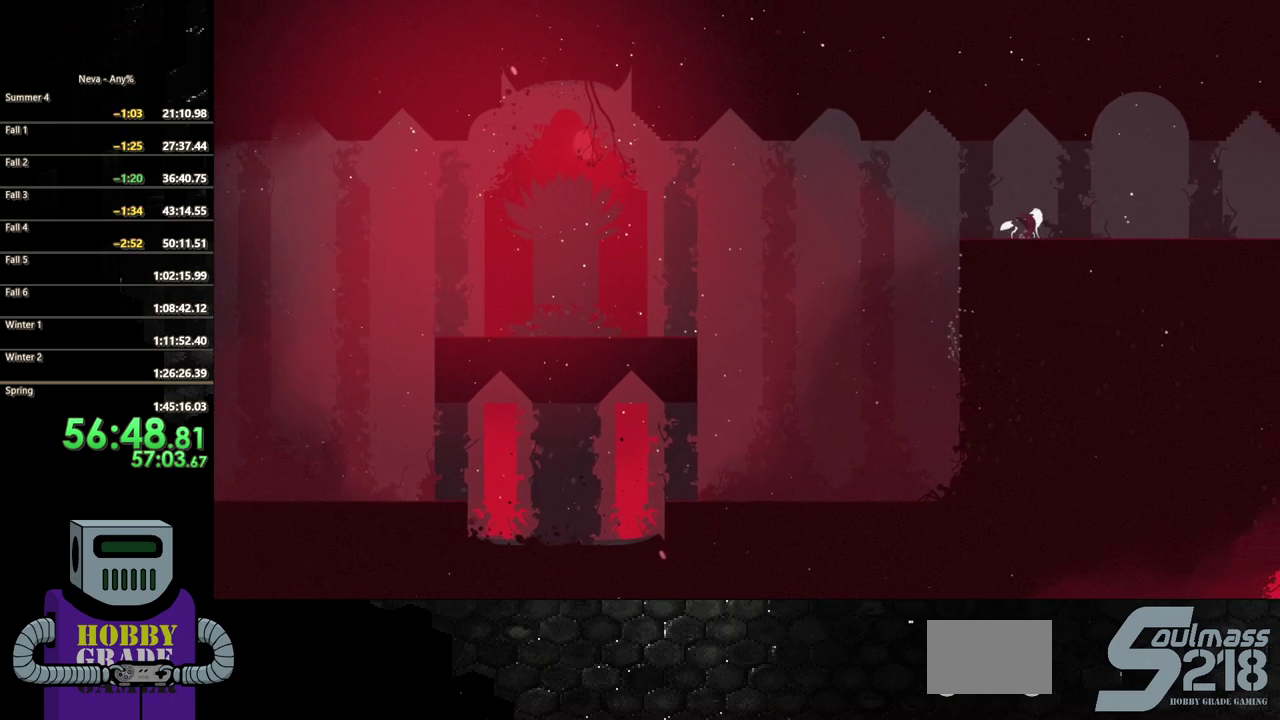
{"buttons": ["CIRCLE", "DPAD_RIGHT"], "events": [[283, "CROSS", "down"], [367, "CIRCLE", "down"], [367, "CROSS", "up"]]}
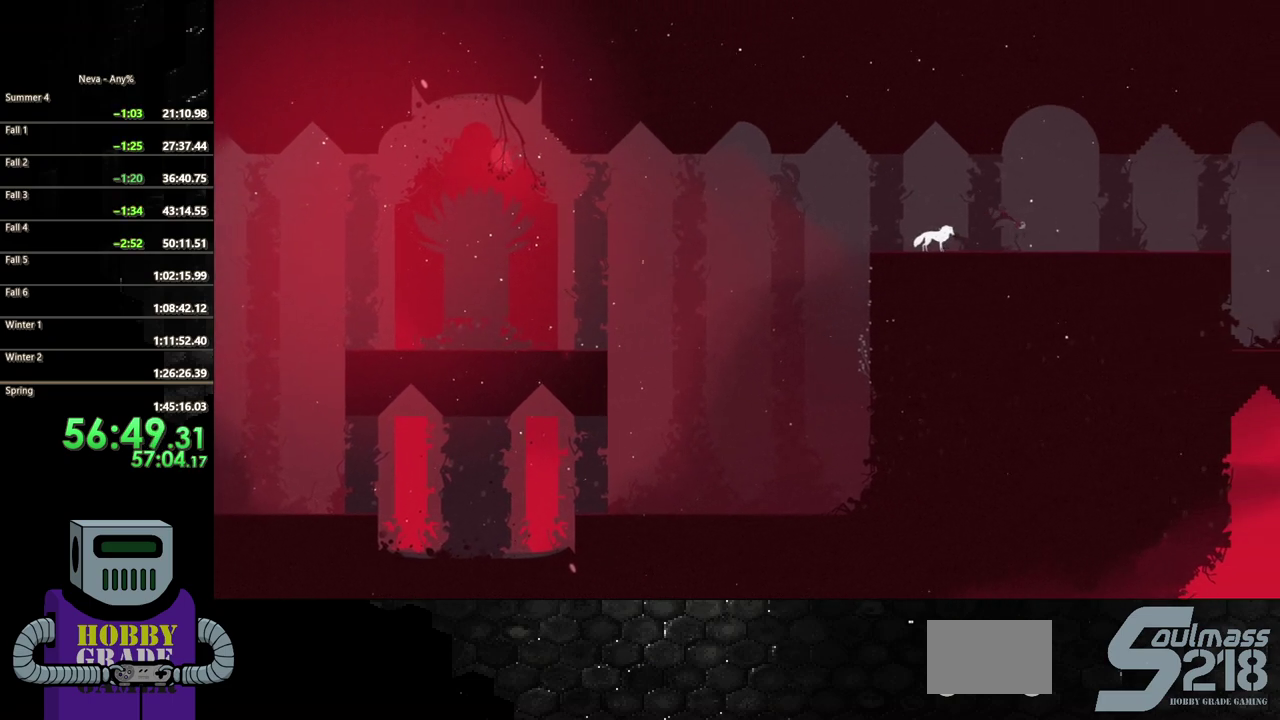
{"buttons": ["DPAD_RIGHT"], "events": [[167, "CIRCLE", "up"]]}
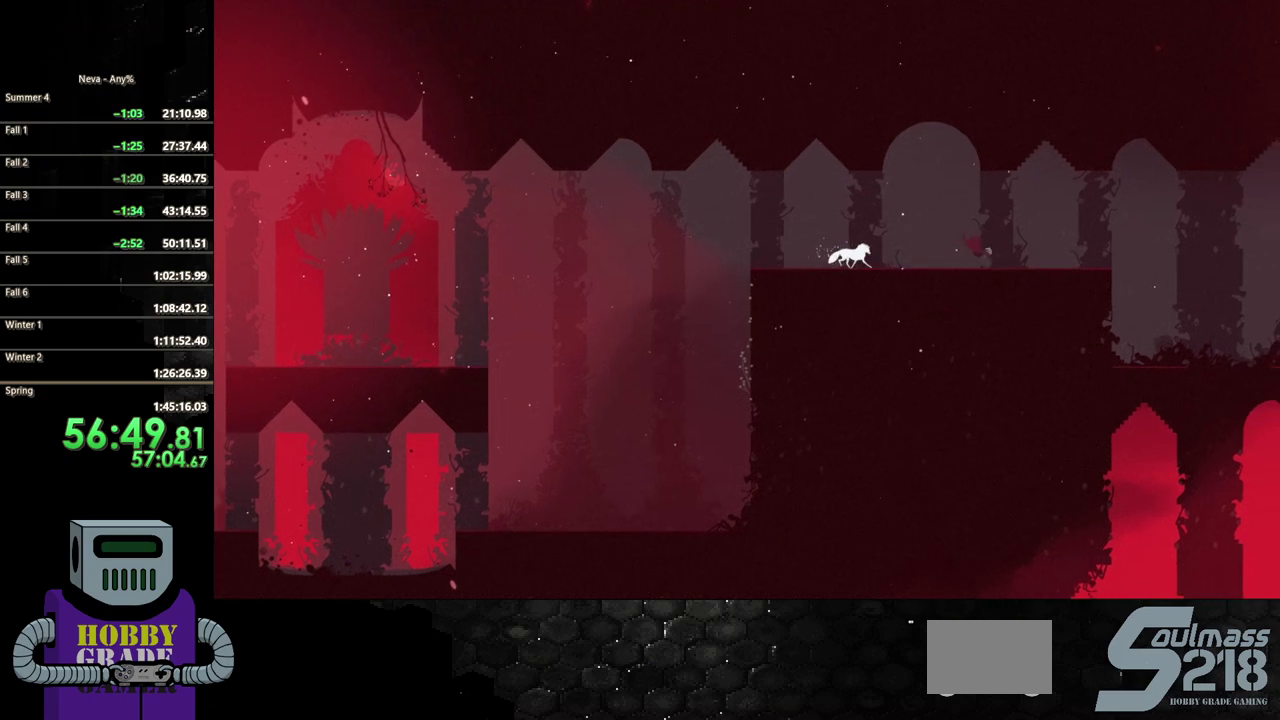
{"buttons": ["CIRCLE", "DPAD_RIGHT"], "events": [[250, "CIRCLE", "down"]]}
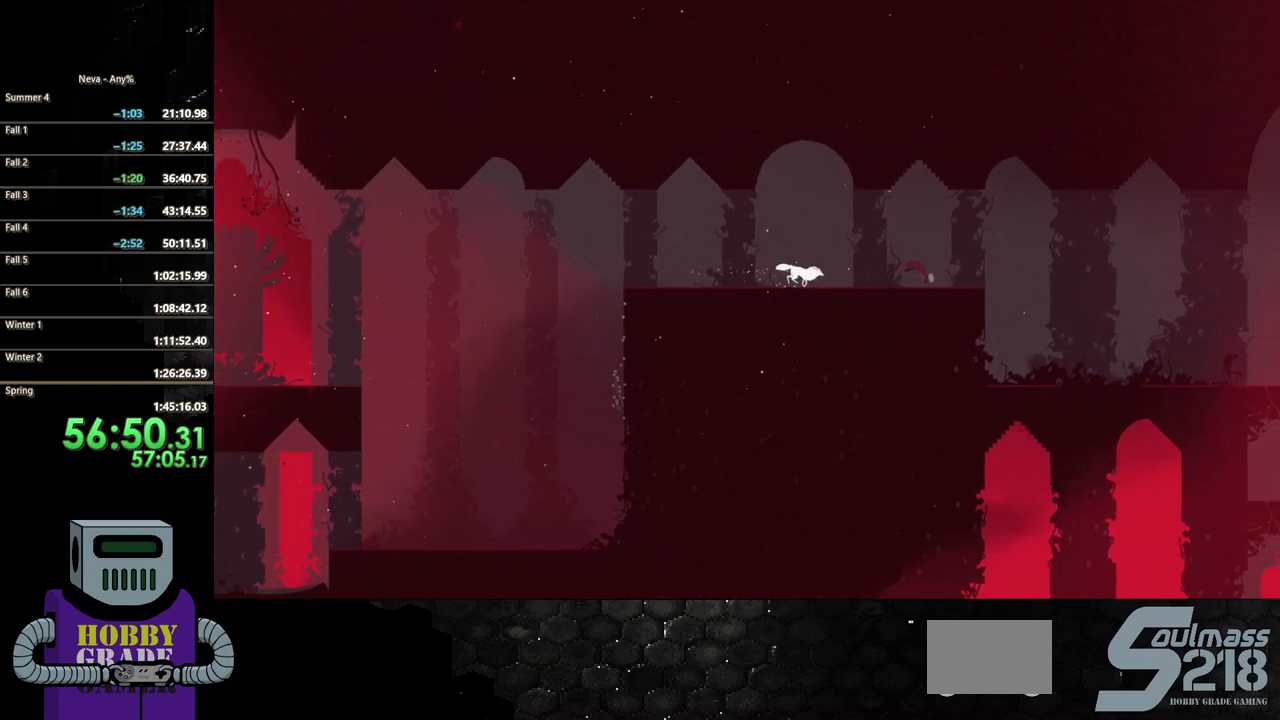
{"buttons": ["CIRCLE", "DPAD_RIGHT"], "events": [[50, "CIRCLE", "up"], [300, "CROSS", "down"], [367, "CIRCLE", "down"], [400, "CROSS", "up"]]}
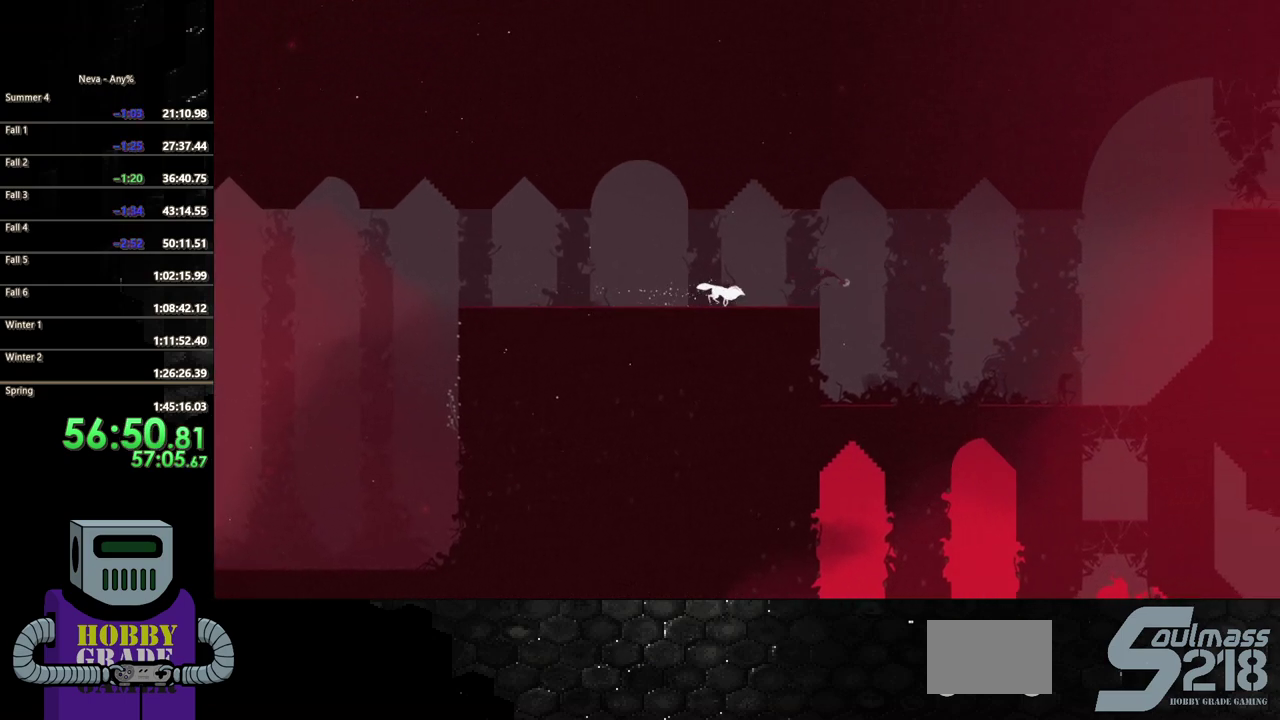
{"buttons": ["DPAD_RIGHT"], "events": [[233, "CIRCLE", "up"]]}
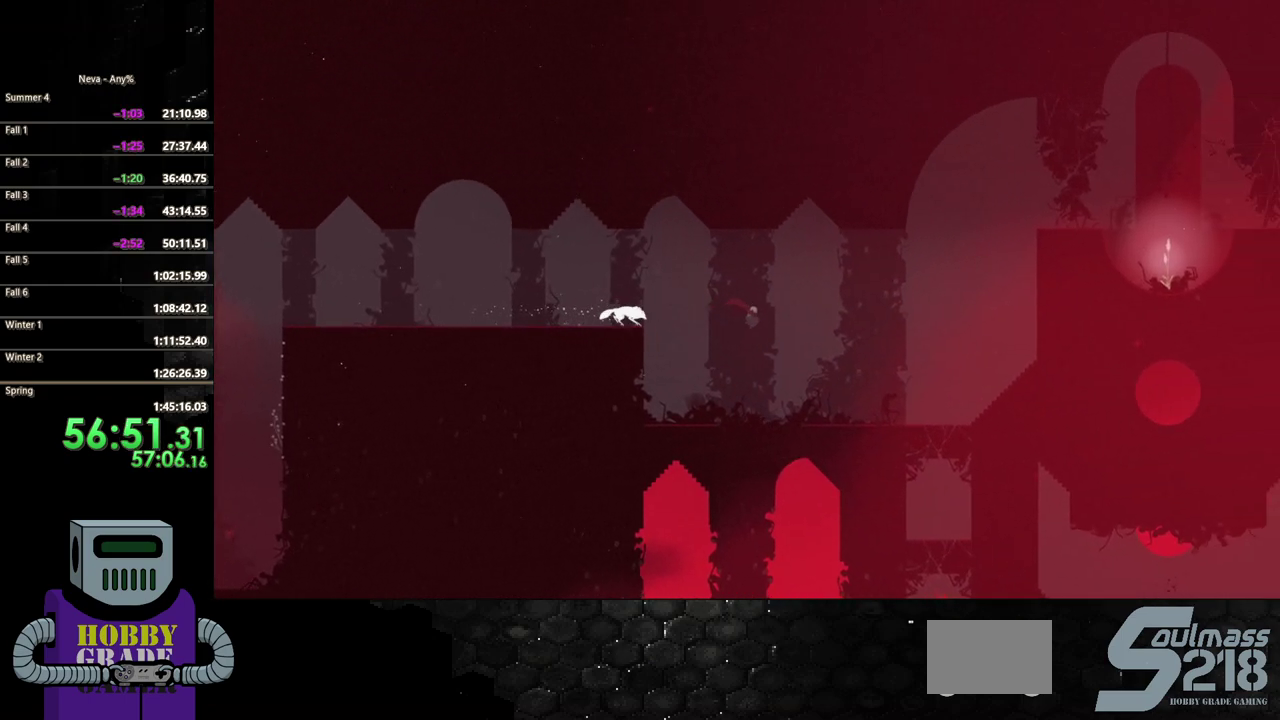
{"buttons": ["DPAD_RIGHT"], "events": []}
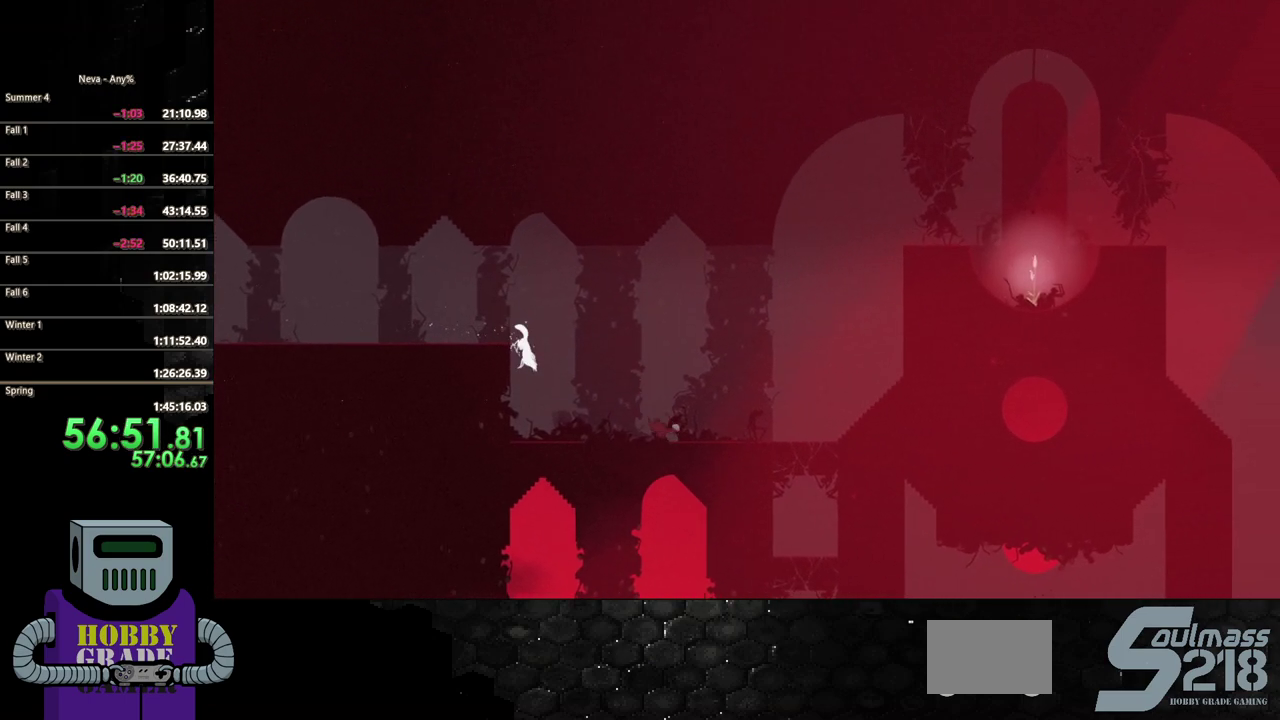
{"buttons": ["CIRCLE", "DPAD_RIGHT"], "events": [[67, "CROSS", "down"], [217, "CIRCLE", "down"], [250, "CROSS", "up"]]}
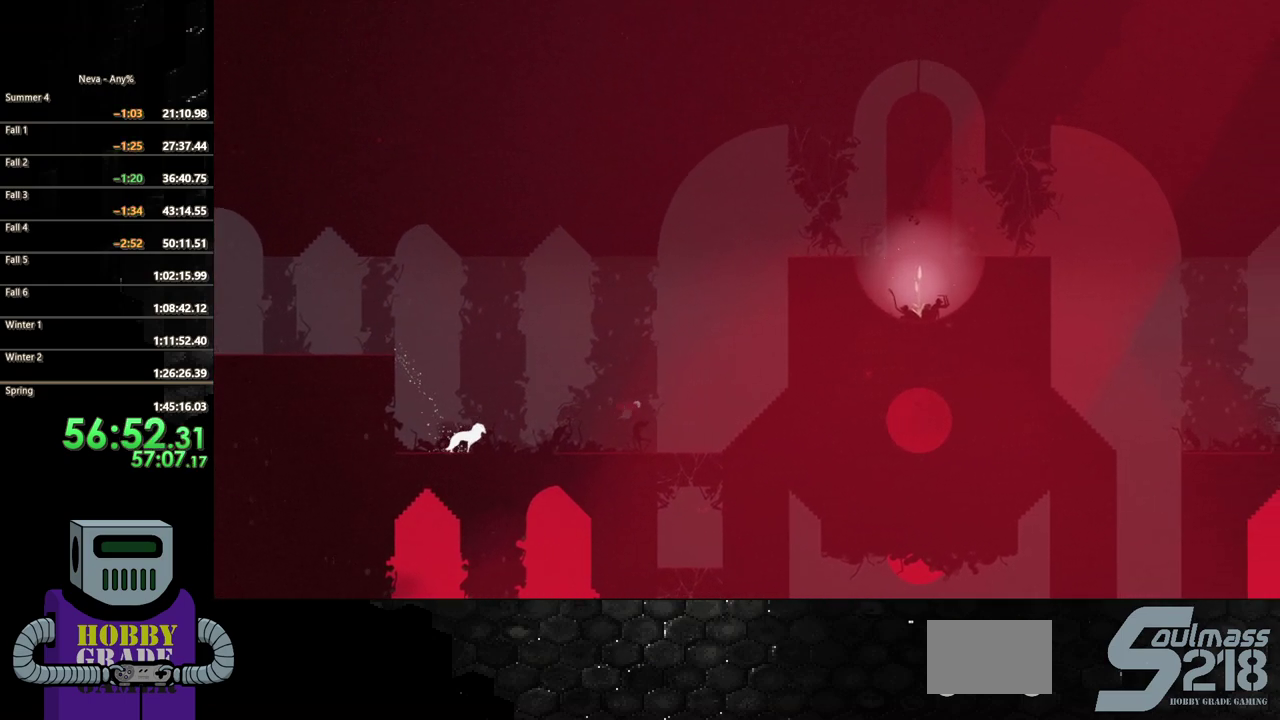
{"buttons": ["CROSS"], "events": [[33, "CIRCLE", "up"], [400, "DPAD_RIGHT", "up"], [500, "CROSS", "down"]]}
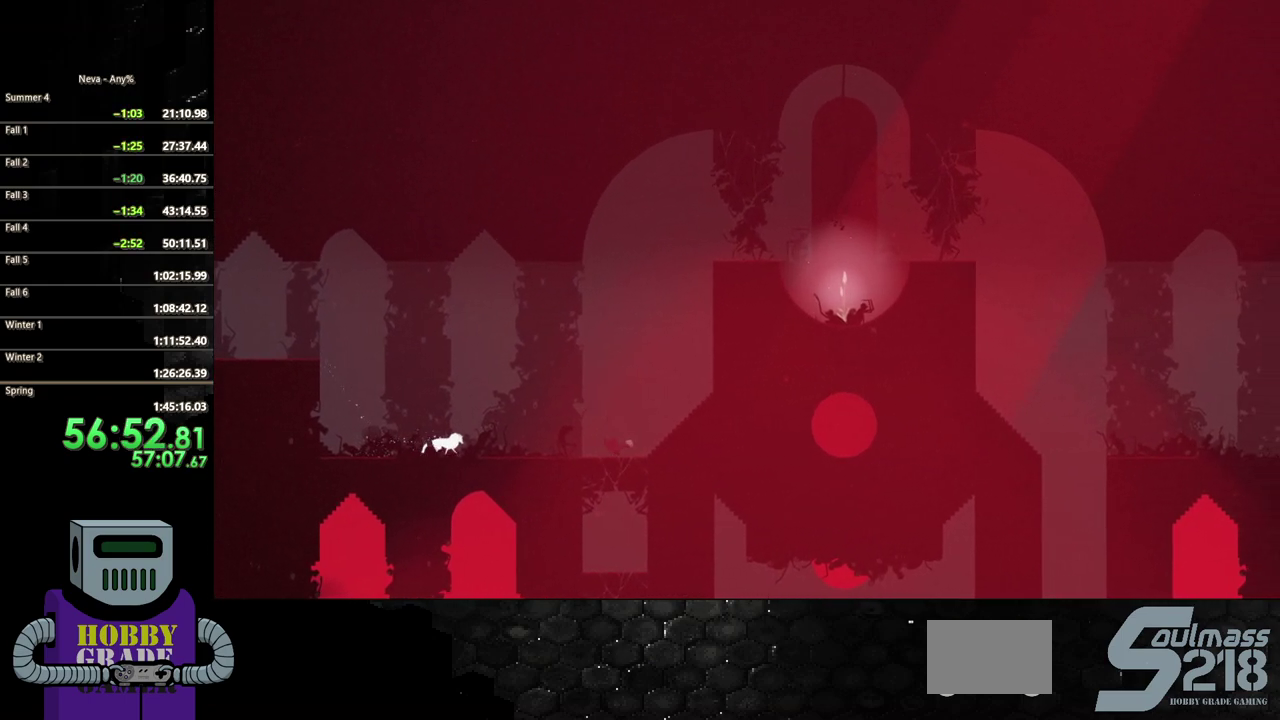
{"buttons": ["CROSS", "DPAD_DOWN"], "events": [[183, "CROSS", "up"], [250, "CROSS", "down"], [450, "DPAD_DOWN", "down"]]}
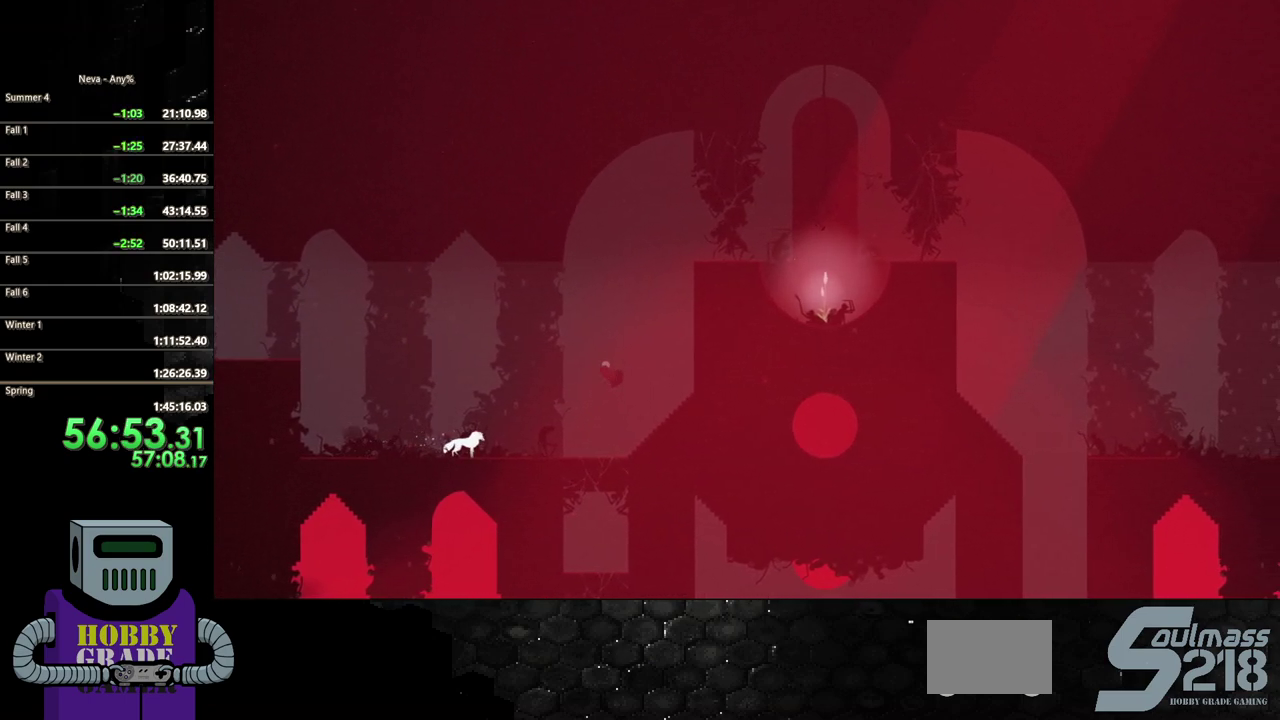
{"buttons": ["SQUARE", "DPAD_DOWN"], "events": [[17, "CROSS", "up"], [67, "SQUARE", "down"]]}
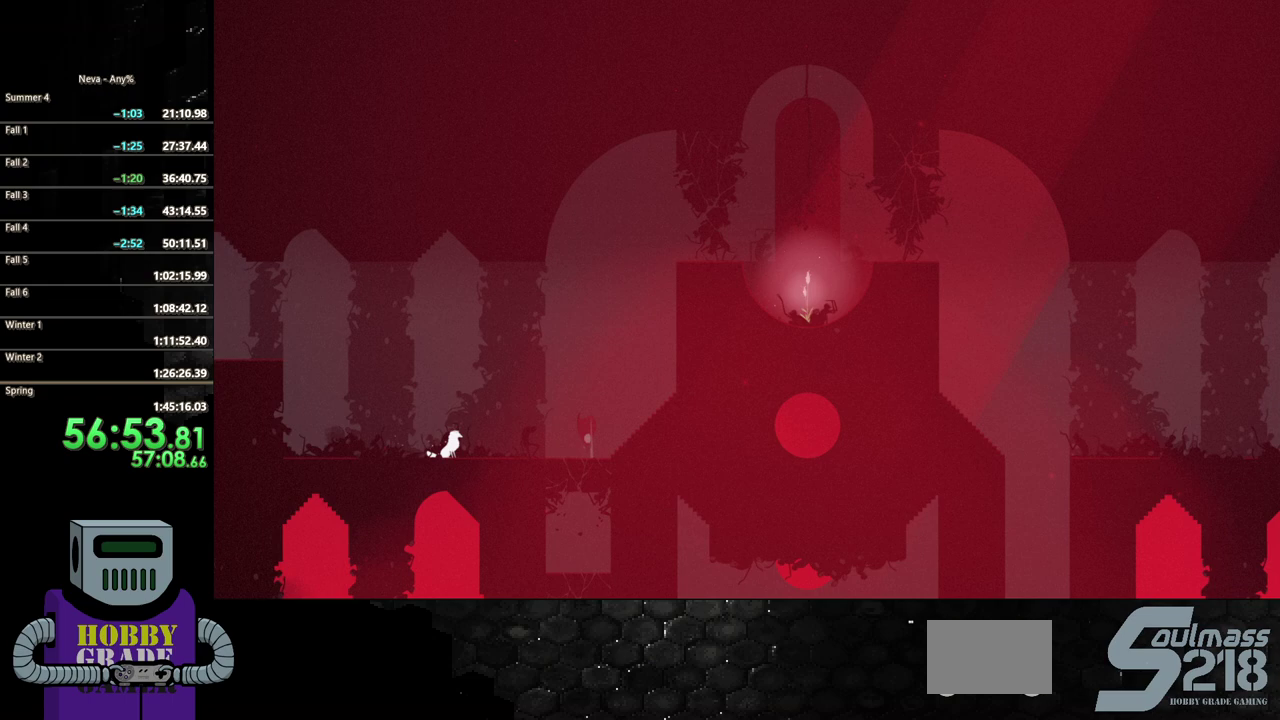
{"buttons": [], "events": [[233, "DPAD_DOWN", "up"], [233, "SQUARE", "up"]]}
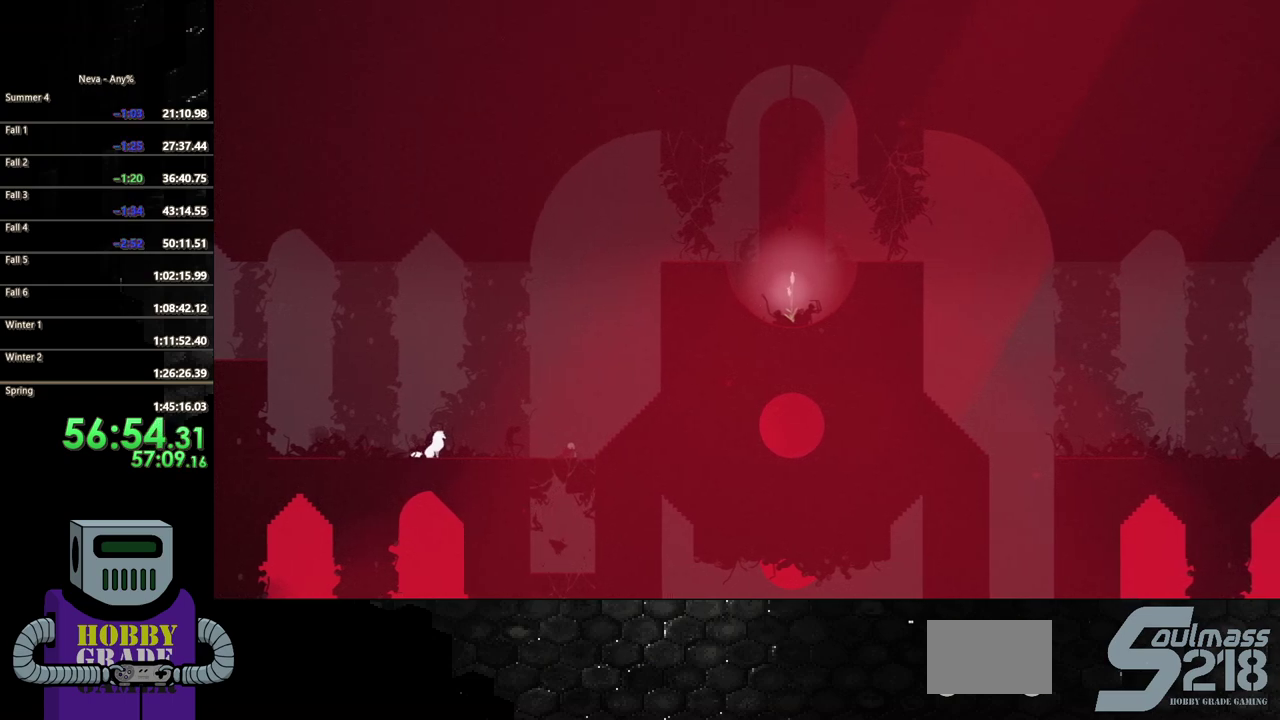
{"buttons": [], "events": []}
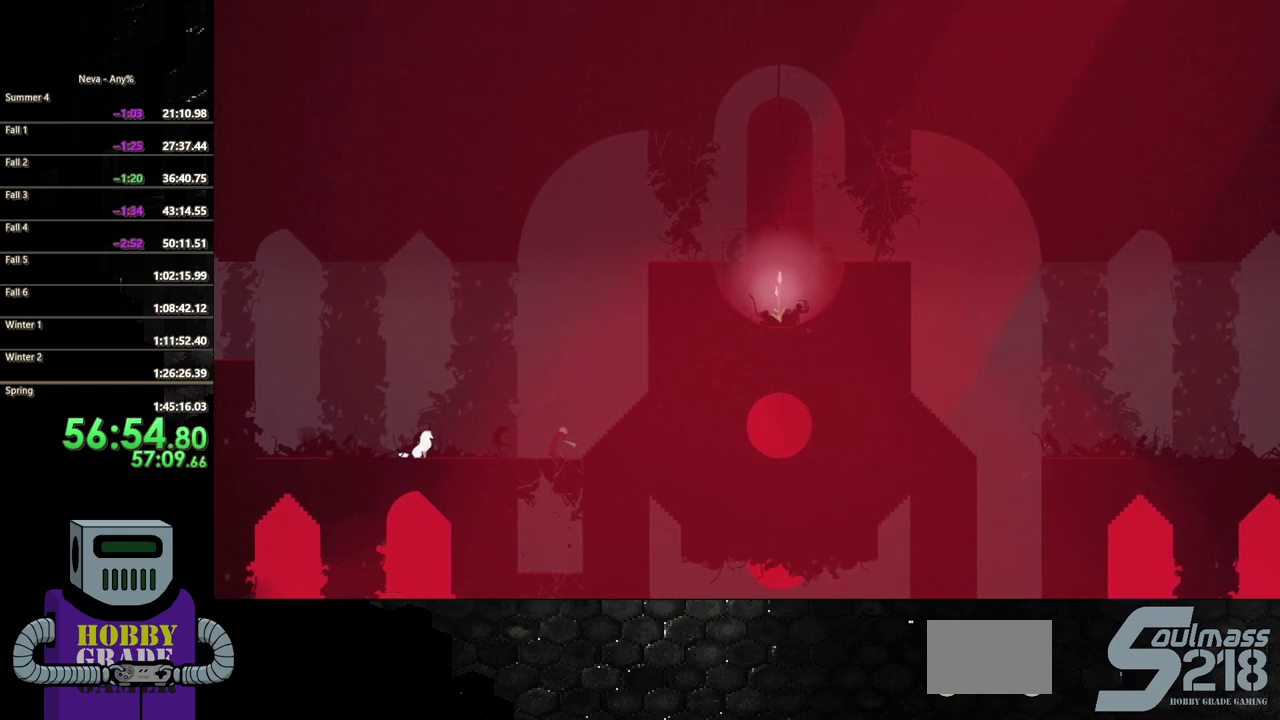
{"buttons": ["CROSS"], "events": [[83, "CROSS", "down"], [283, "CROSS", "up"], [333, "CROSS", "down"]]}
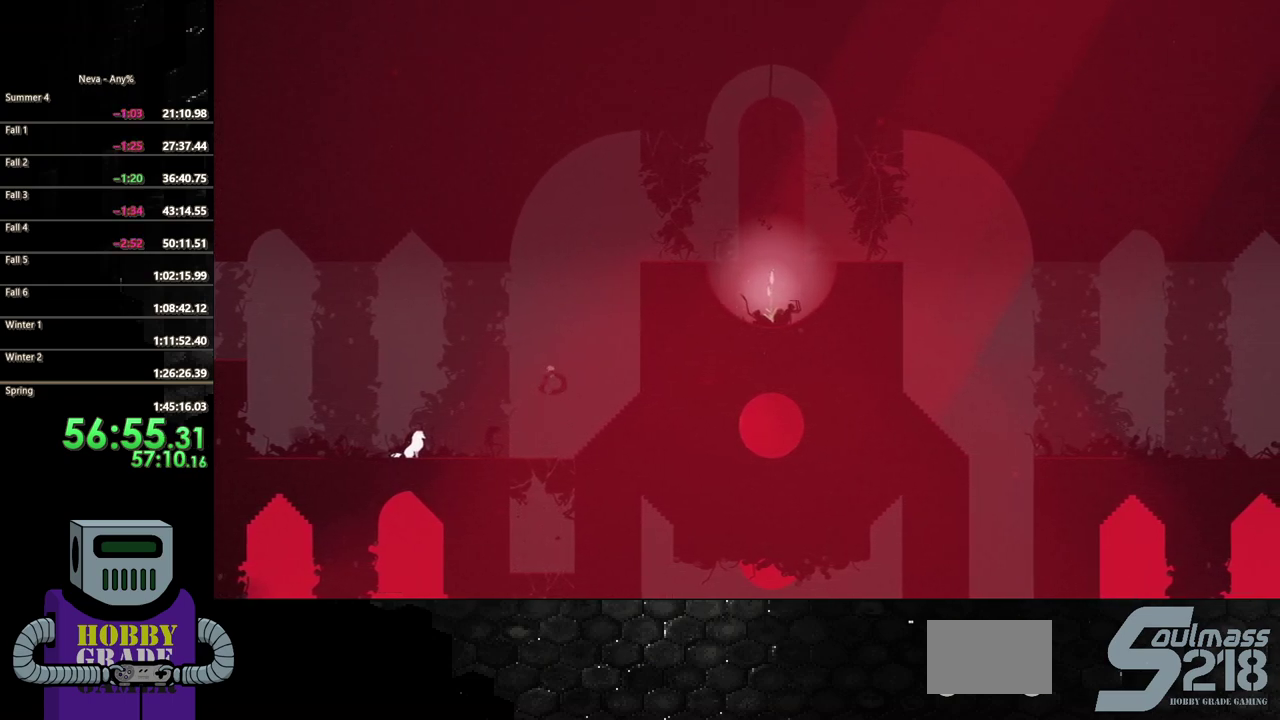
{"buttons": ["SQUARE", "DPAD_DOWN"], "events": [[117, "CROSS", "up"], [117, "DPAD_DOWN", "down"], [200, "SQUARE", "down"]]}
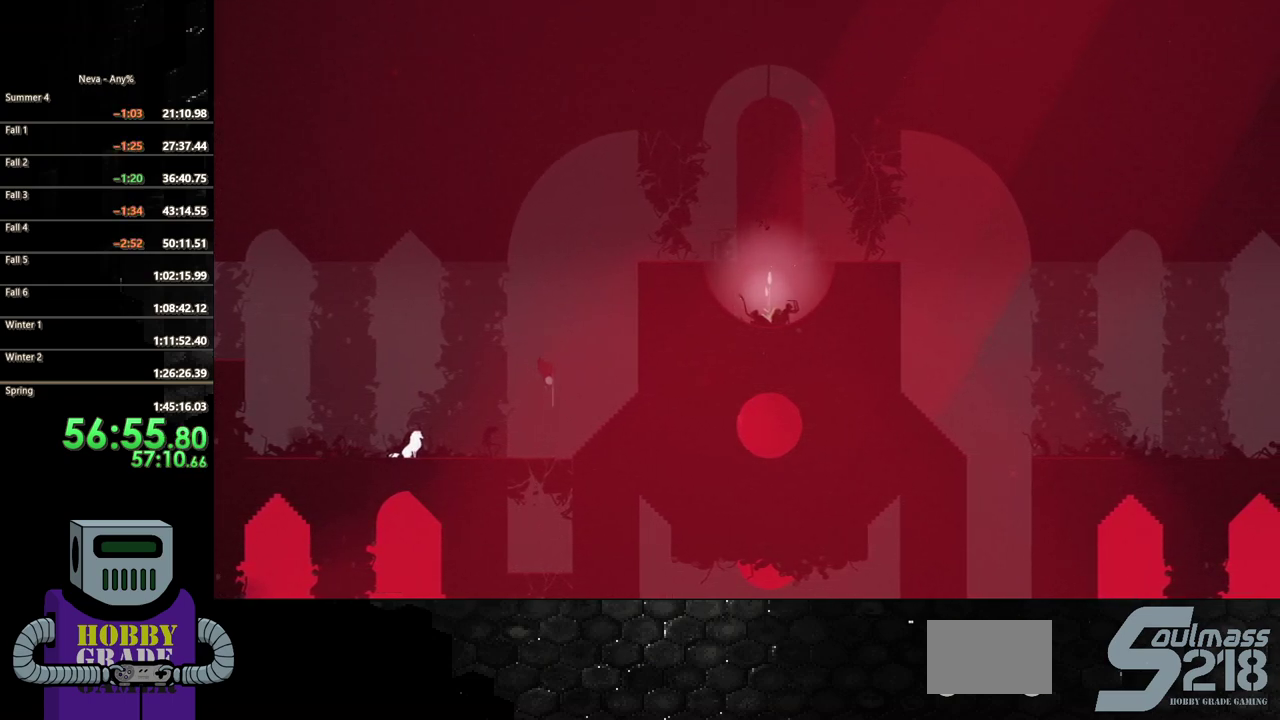
{"buttons": [], "events": [[450, "DPAD_DOWN", "up"], [483, "SQUARE", "up"]]}